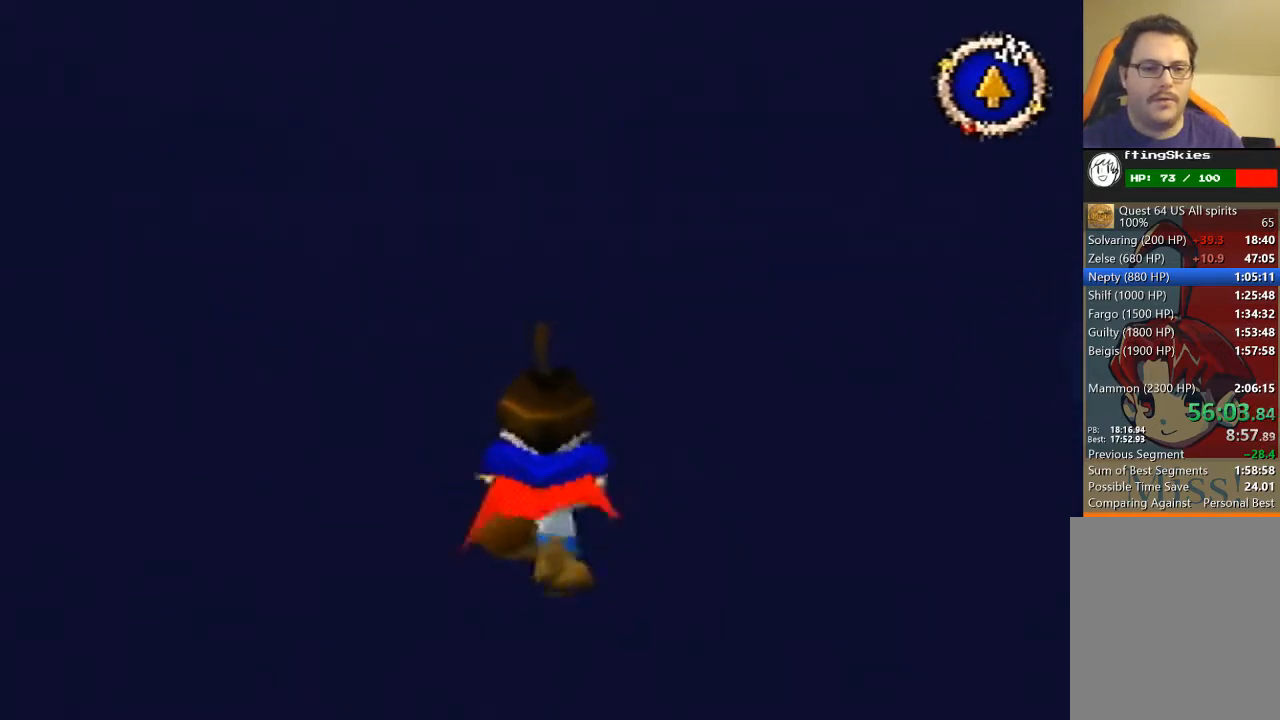
Gameplay with a controller (Nintendo layout); each line is a JSON object with the inputs held at the frame after it. "events" lists button and stick changes between this image and that frame as [ms after this image, input, new state], when the widget could be followed in between. Not read: L3 R3 Z.
{"buttons": [], "left_stick": "up", "events": []}
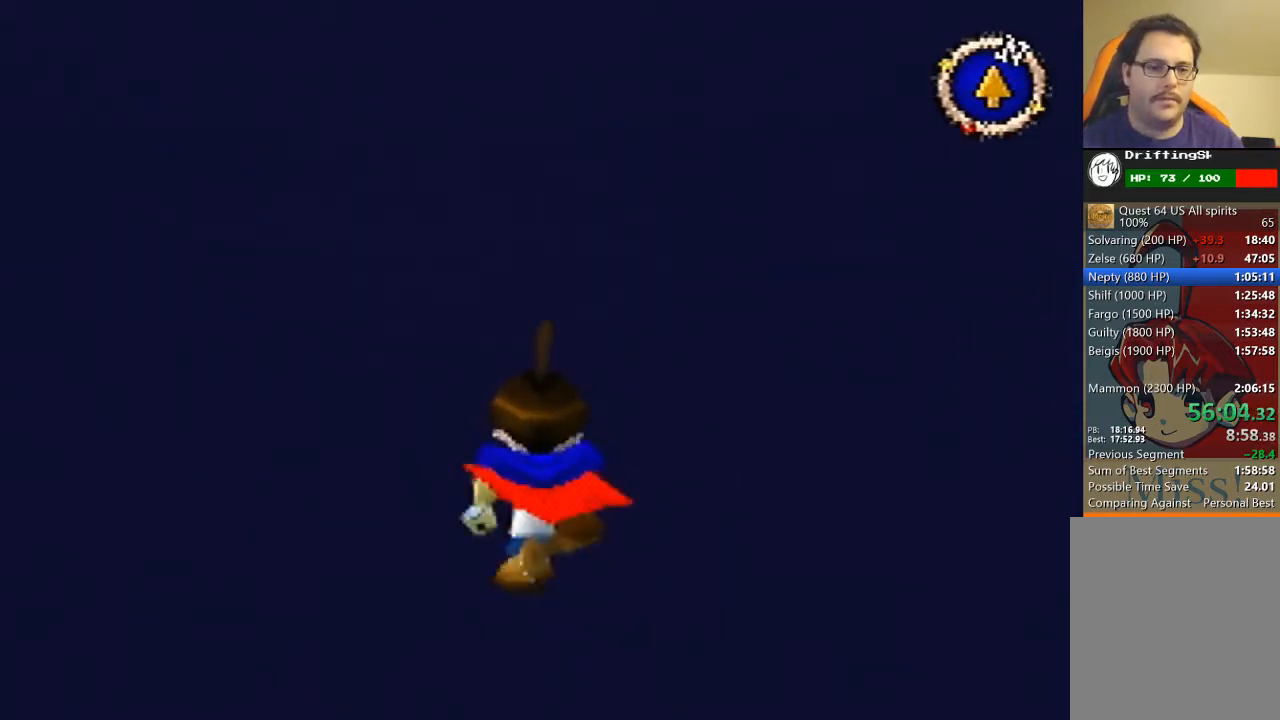
{"buttons": [], "left_stick": "up", "events": []}
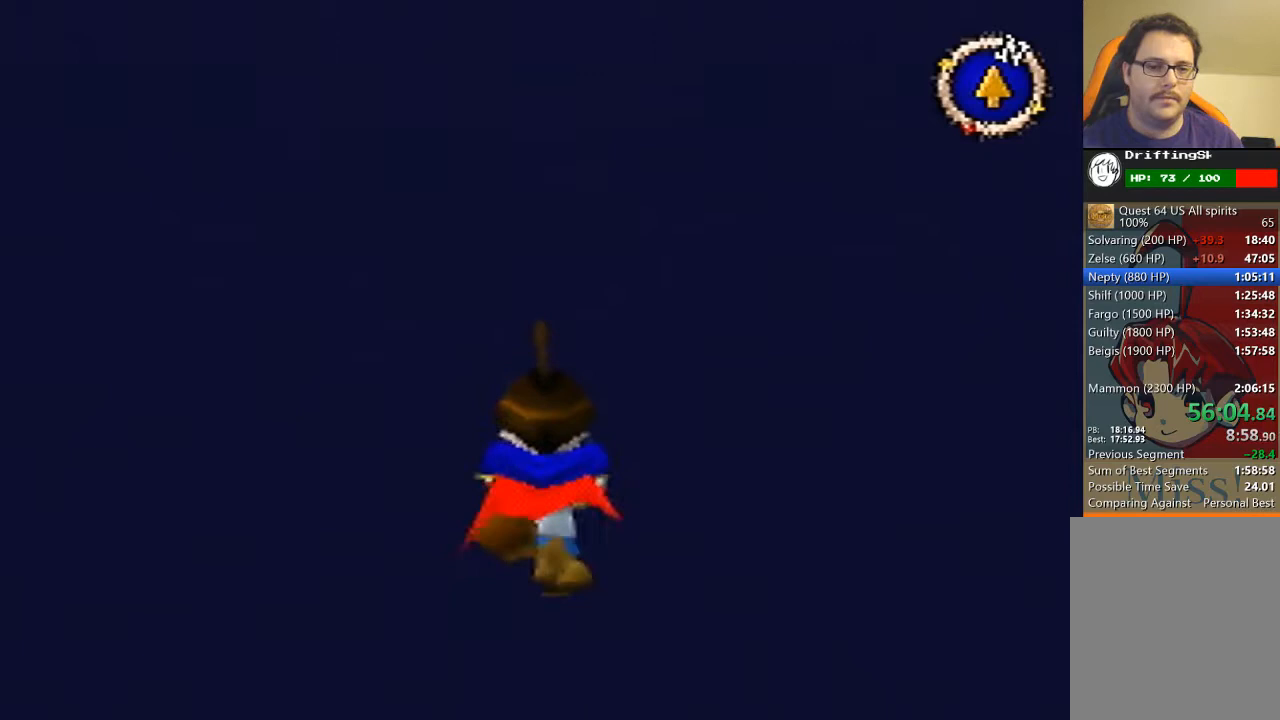
{"buttons": [], "left_stick": "up", "events": []}
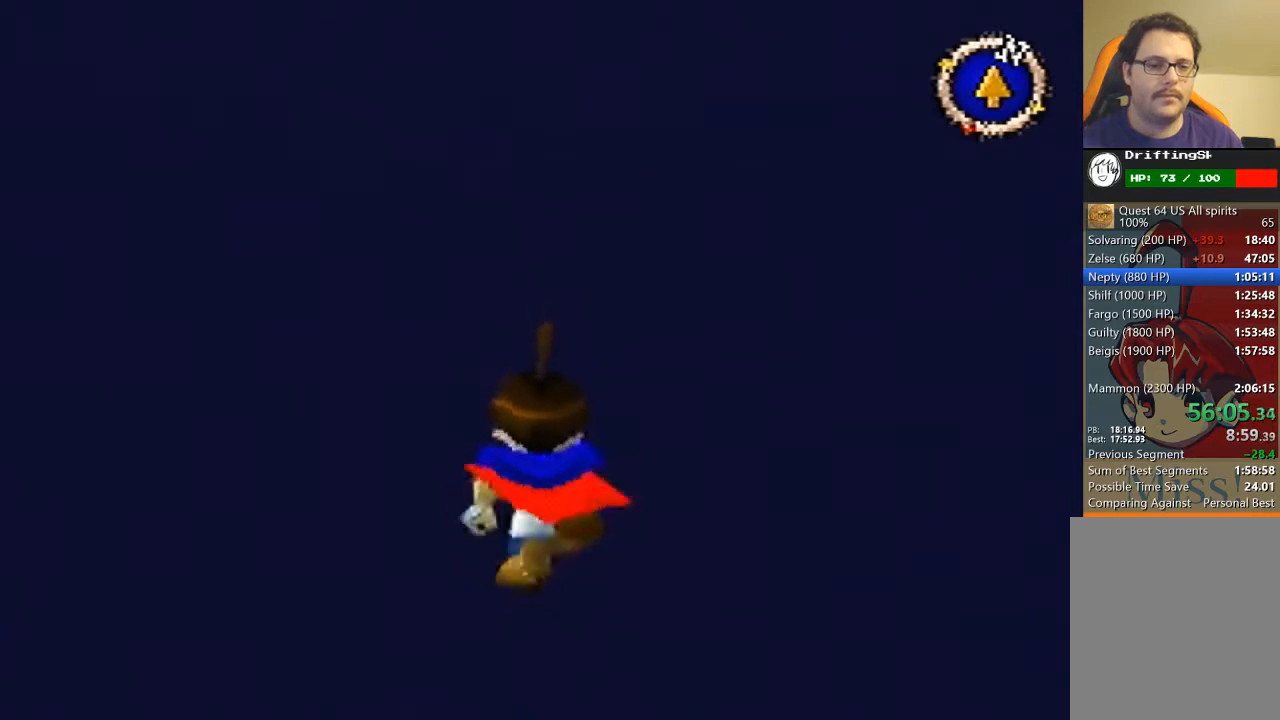
{"buttons": [], "left_stick": "up", "events": []}
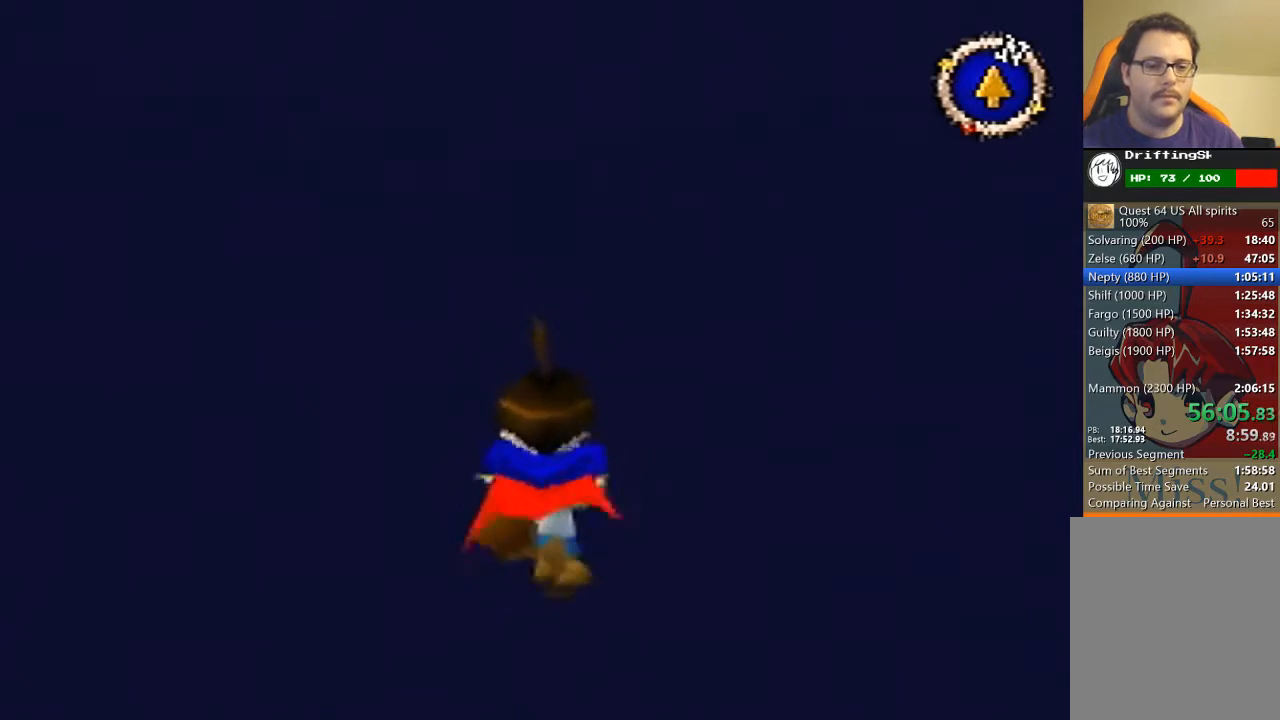
{"buttons": [], "left_stick": "up", "events": []}
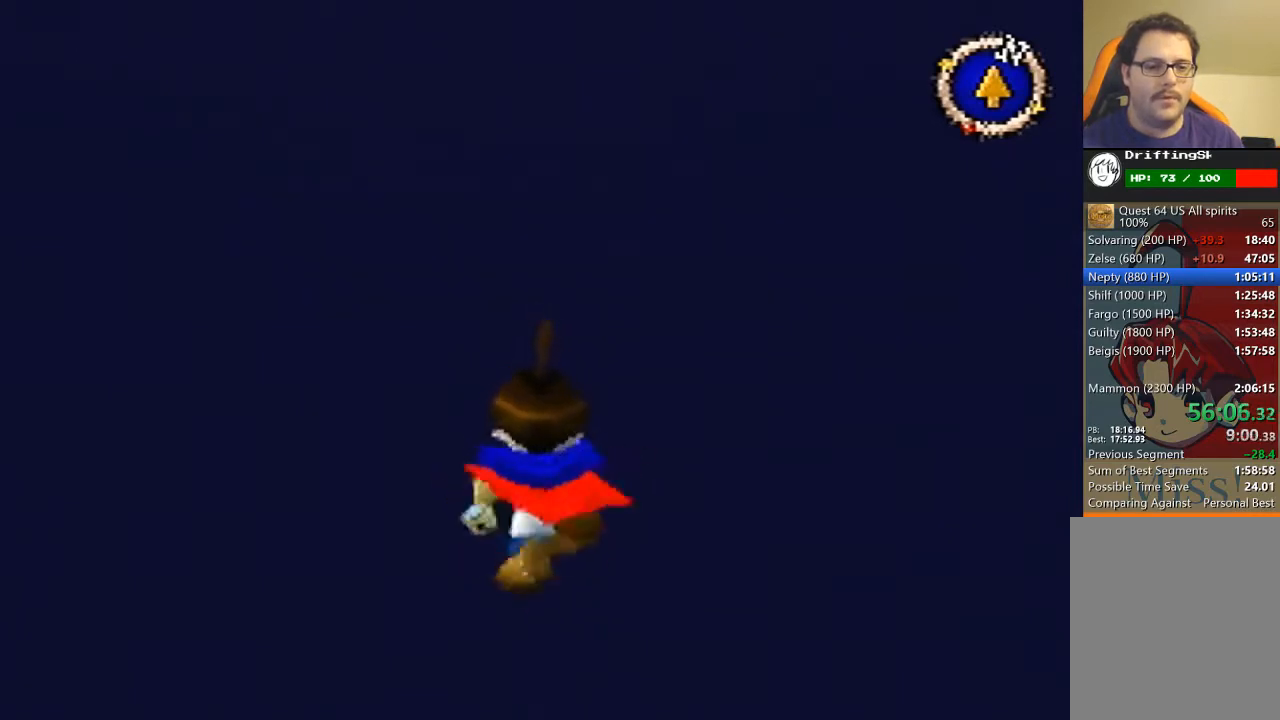
{"buttons": [], "left_stick": "up", "events": []}
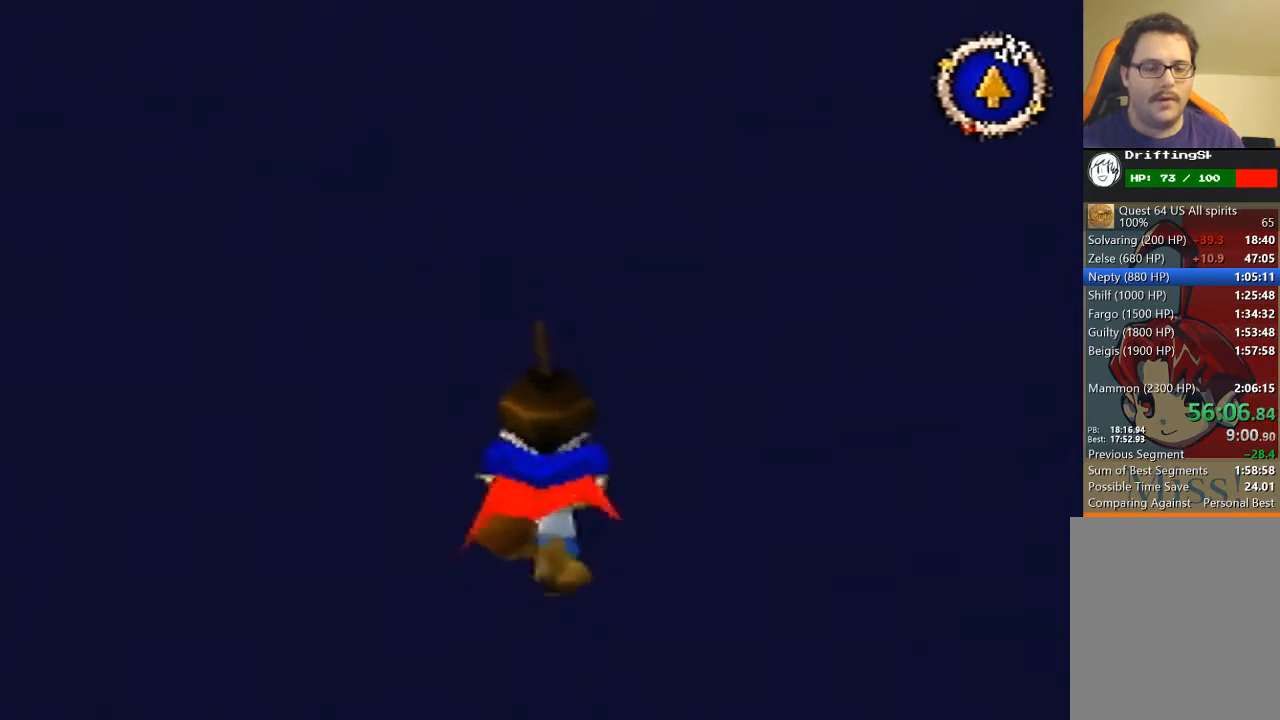
{"buttons": [], "left_stick": "up", "events": []}
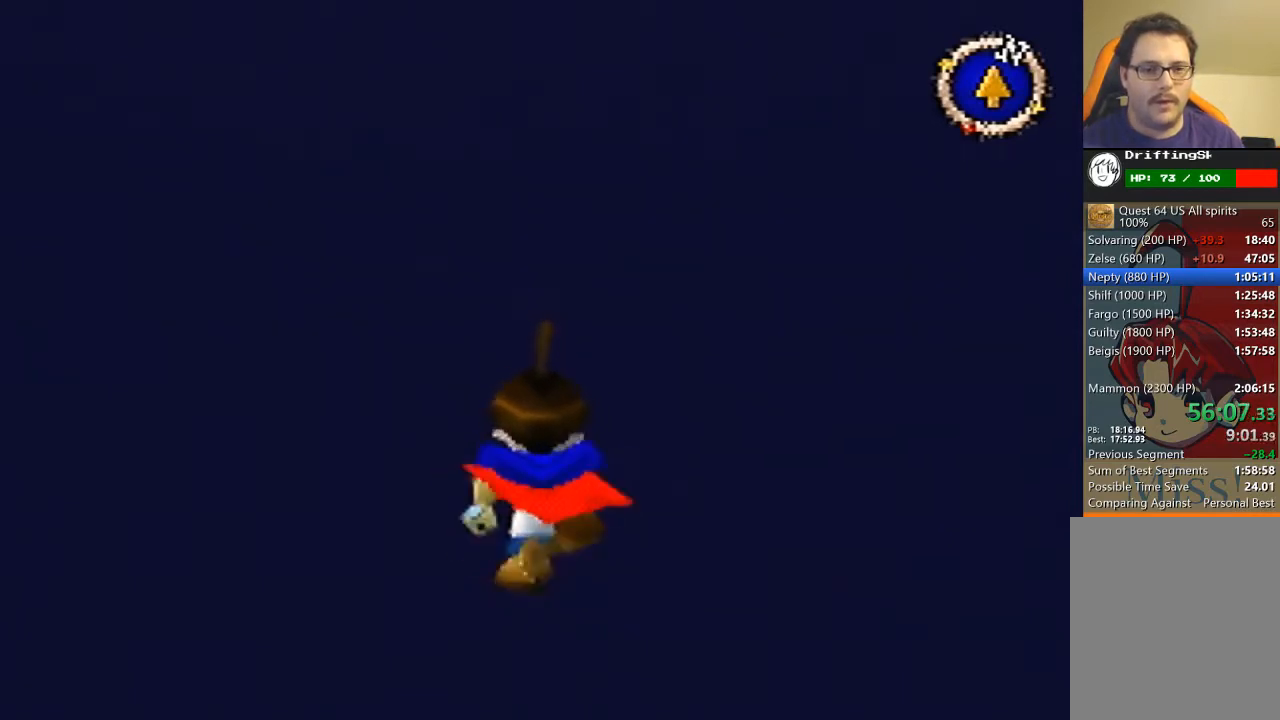
{"buttons": [], "left_stick": "up", "events": [[167, "B", "down"], [367, "B", "up"]]}
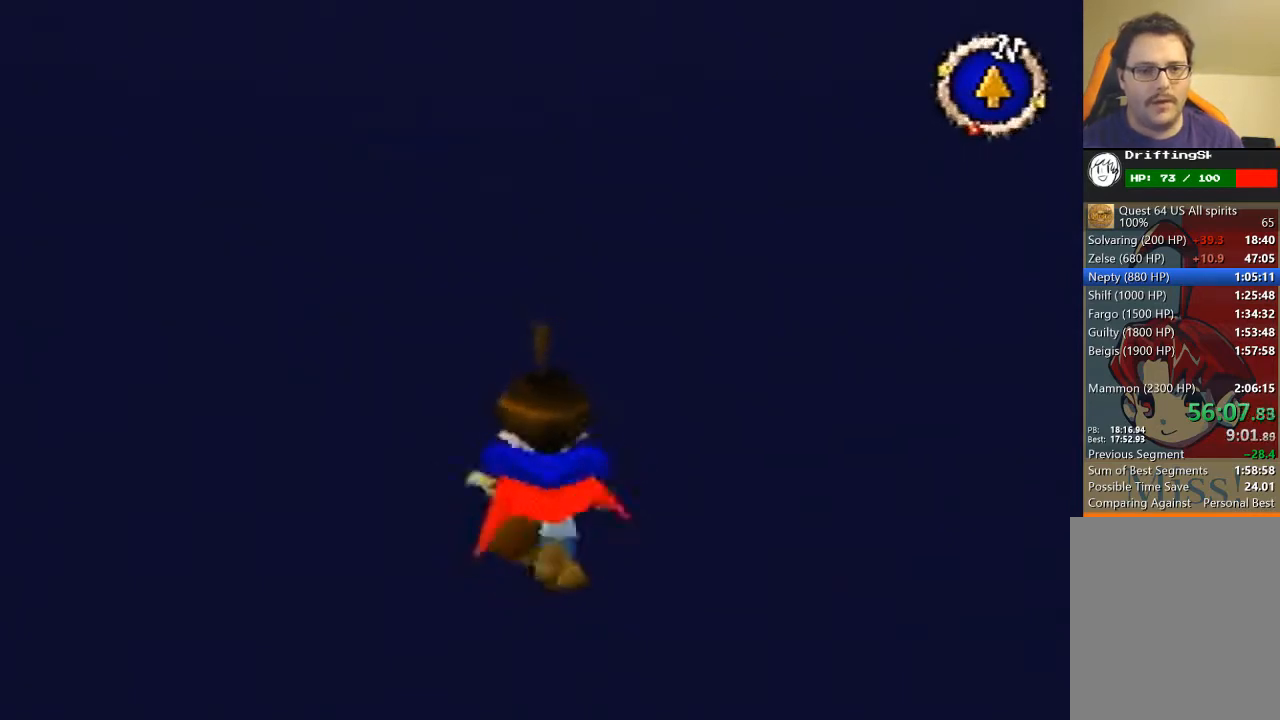
{"buttons": [], "left_stick": "up", "events": []}
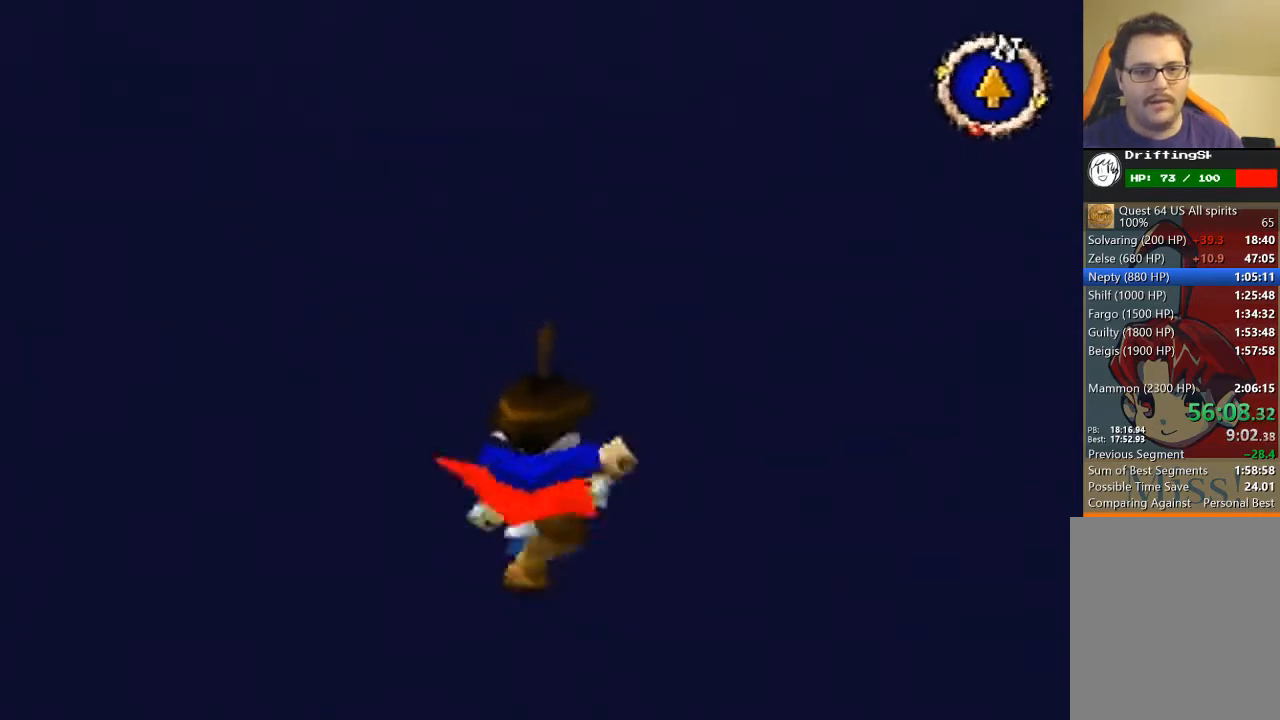
{"buttons": [], "left_stick": "up", "events": []}
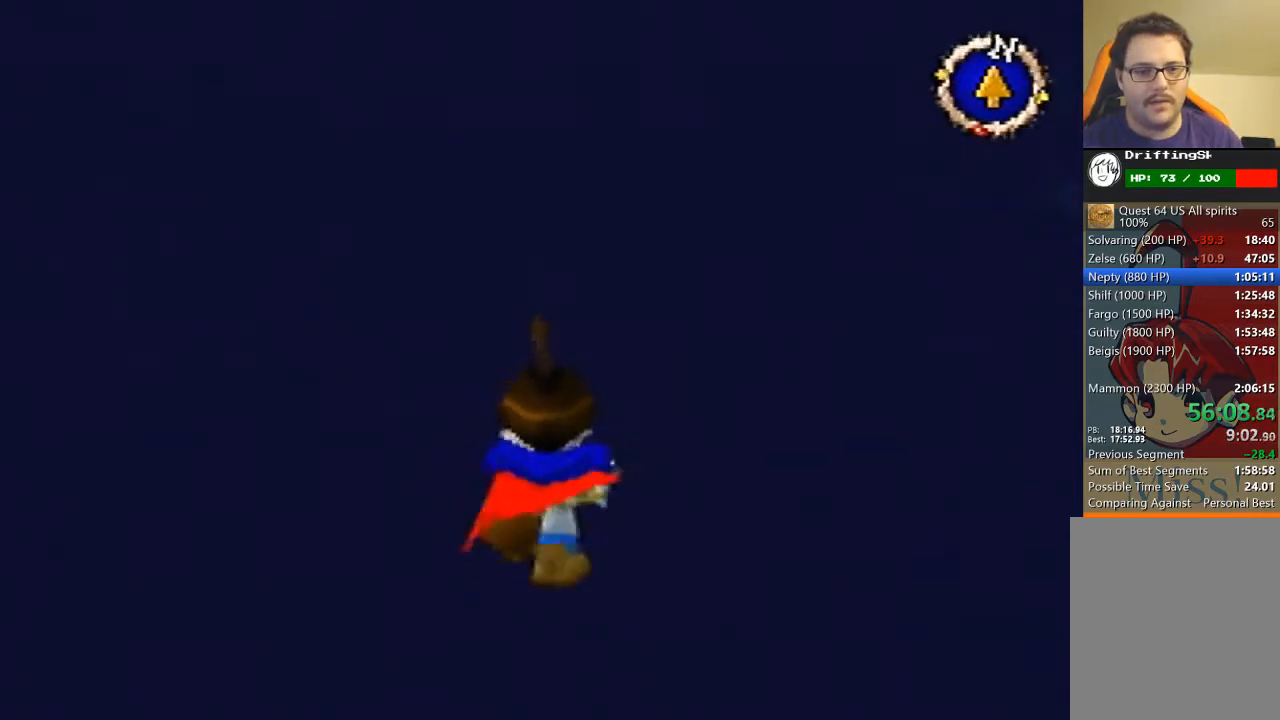
{"buttons": [], "left_stick": "up", "events": []}
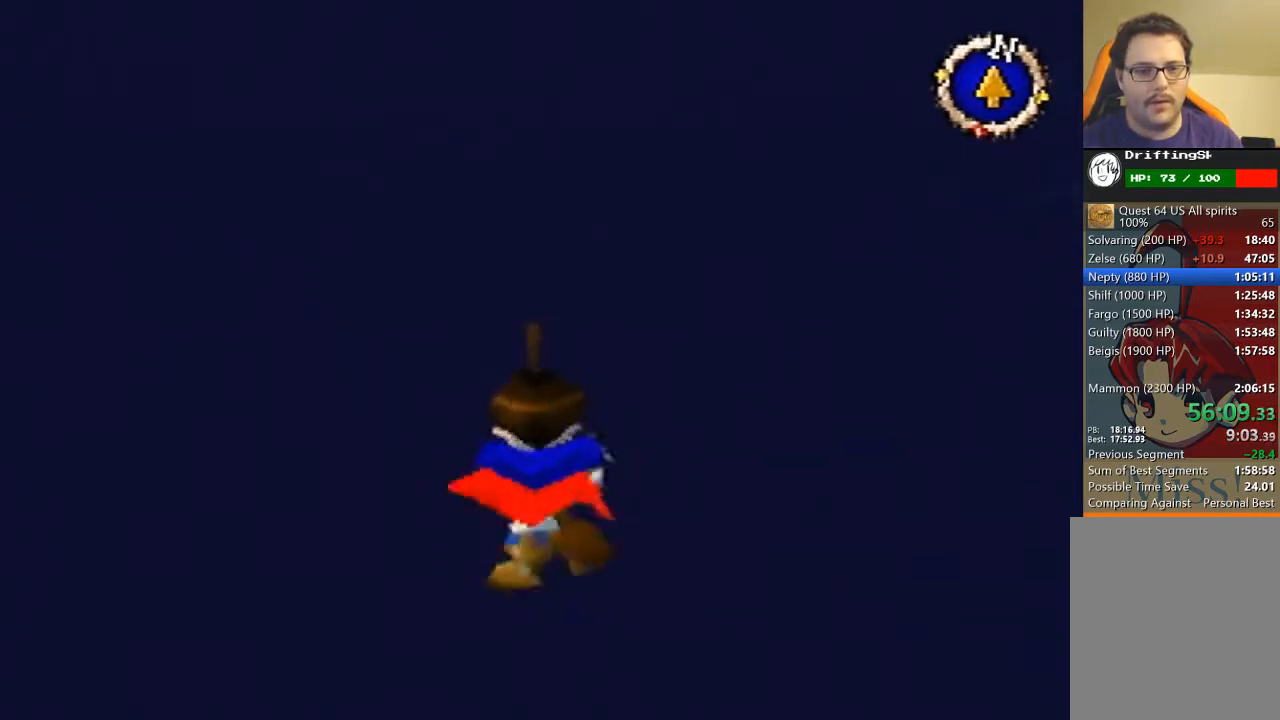
{"buttons": [], "left_stick": "up", "events": []}
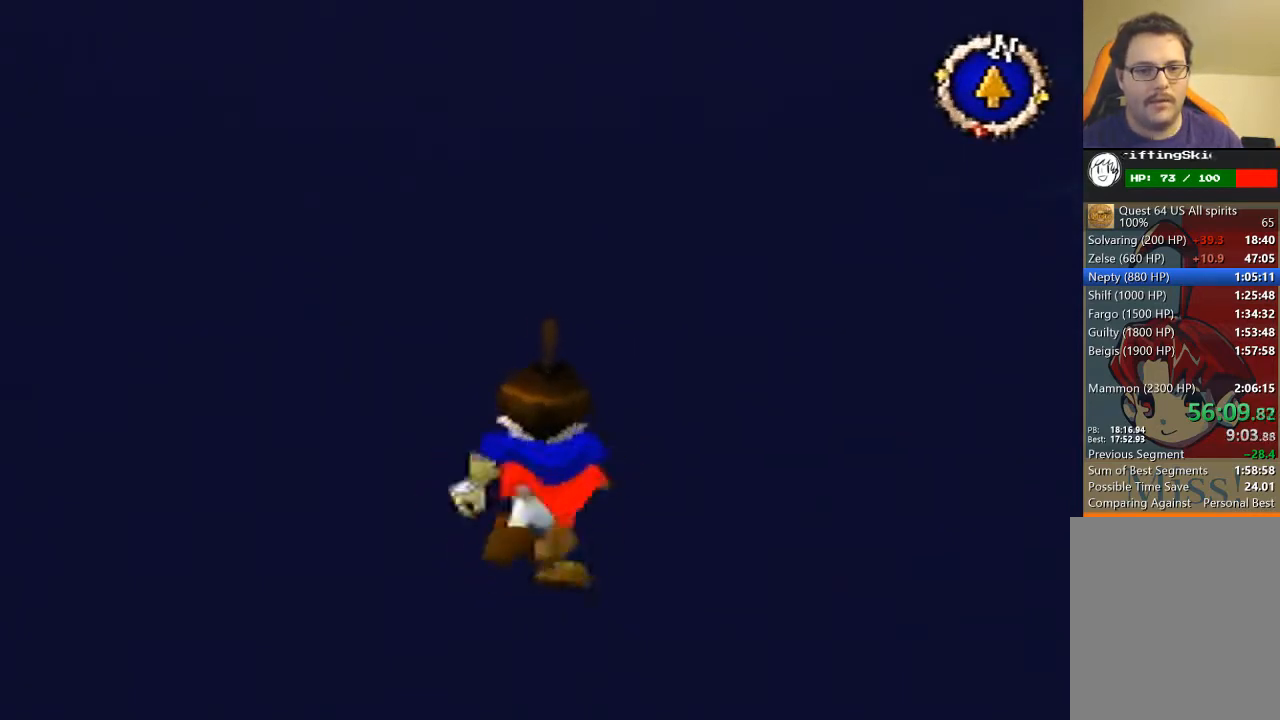
{"buttons": [], "left_stick": "up", "events": []}
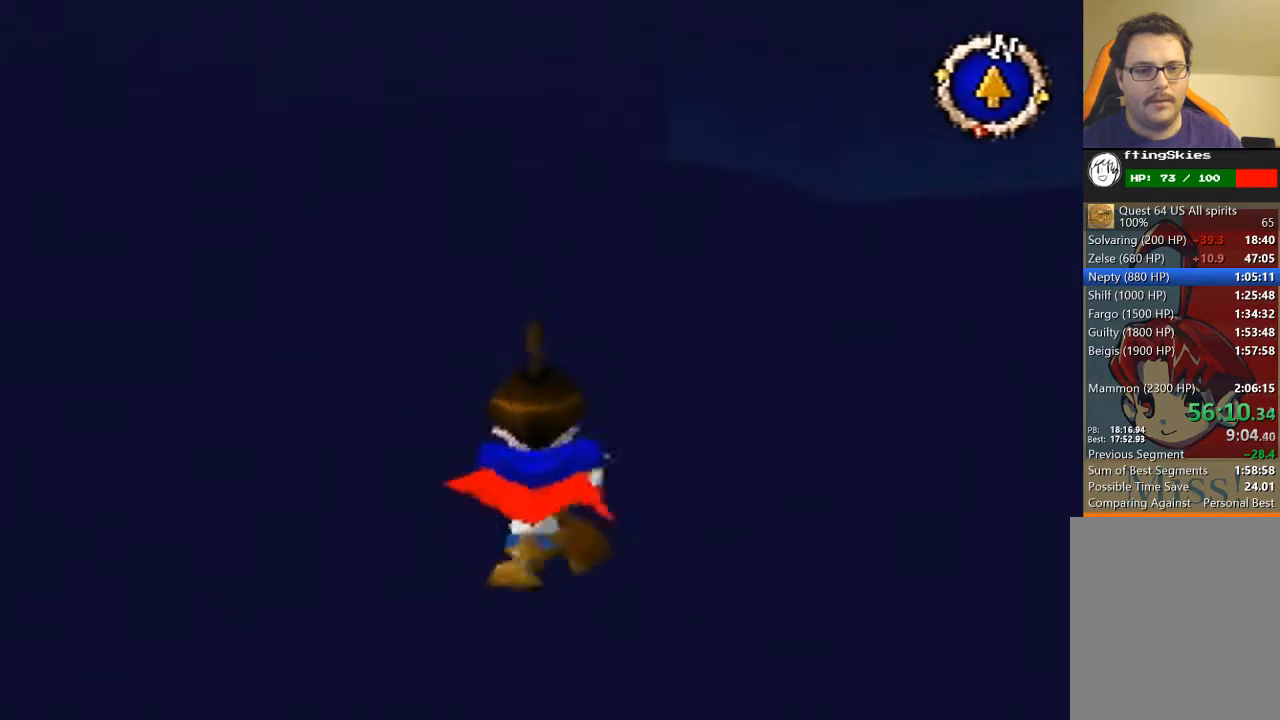
{"buttons": [], "left_stick": "up-left", "events": [[467, "left_stick", "up-left"]]}
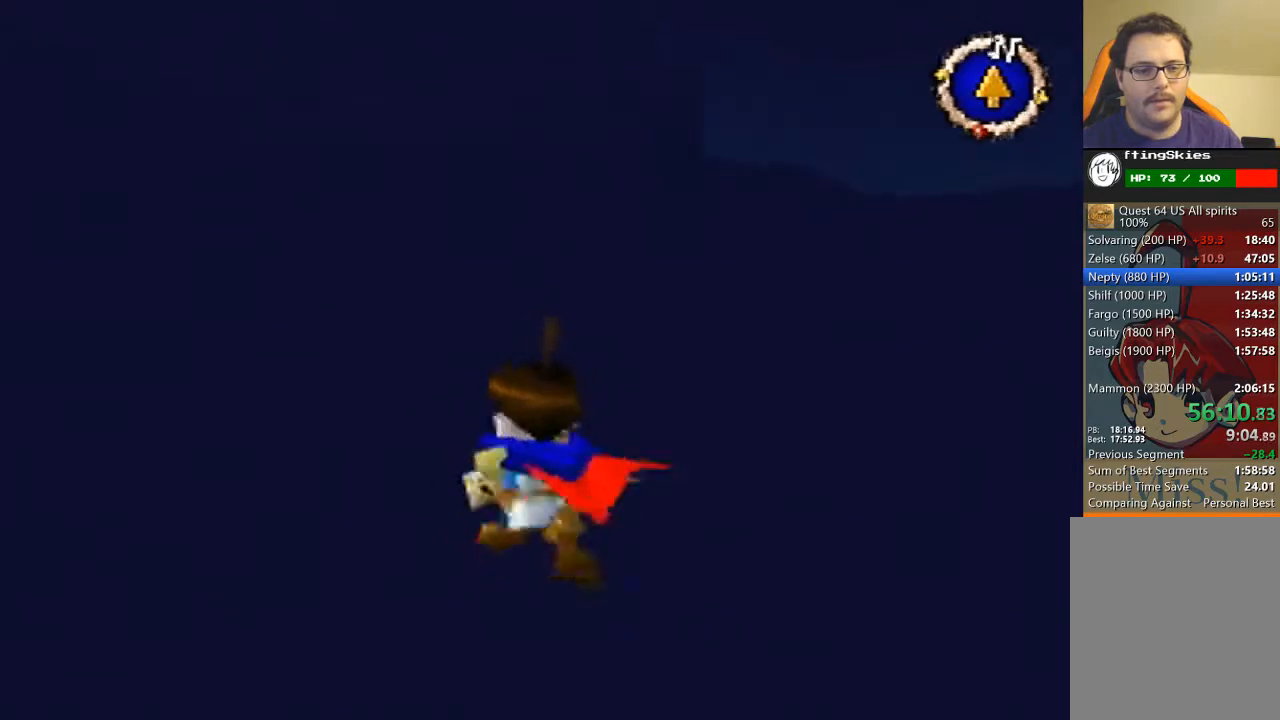
{"buttons": [], "left_stick": "up", "events": [[267, "left_stick", "up"]]}
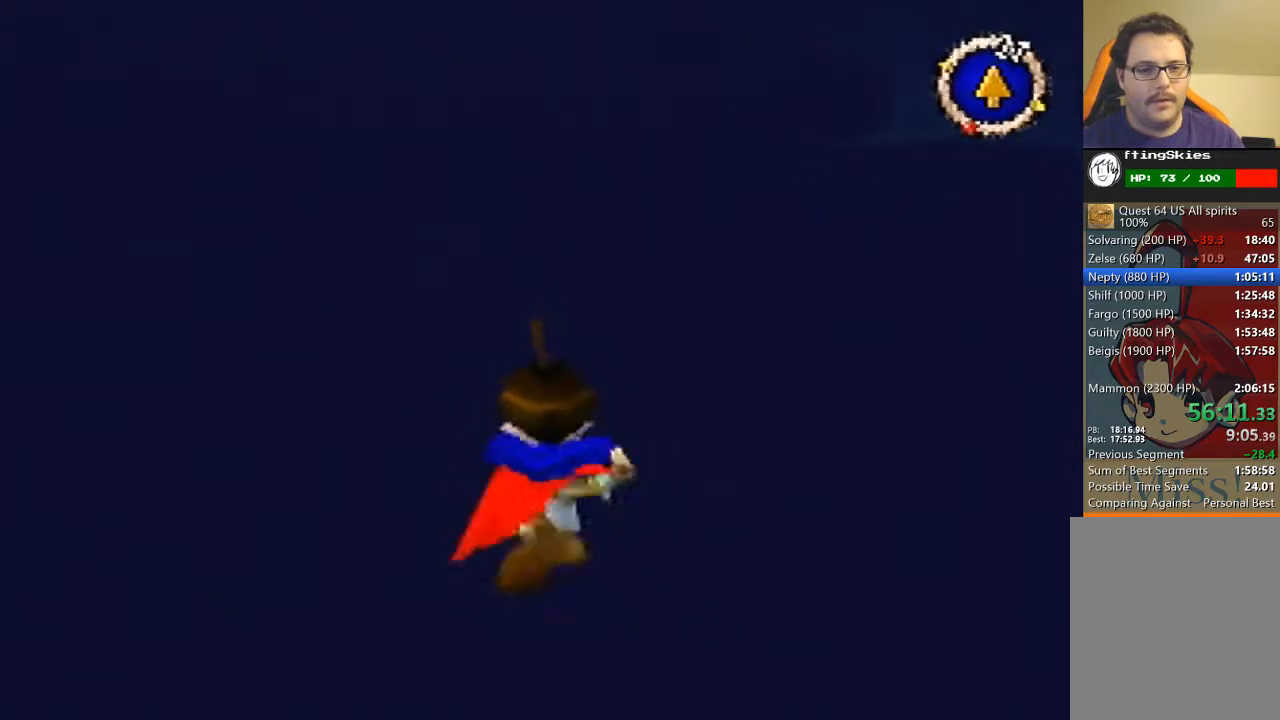
{"buttons": [], "left_stick": "up", "events": []}
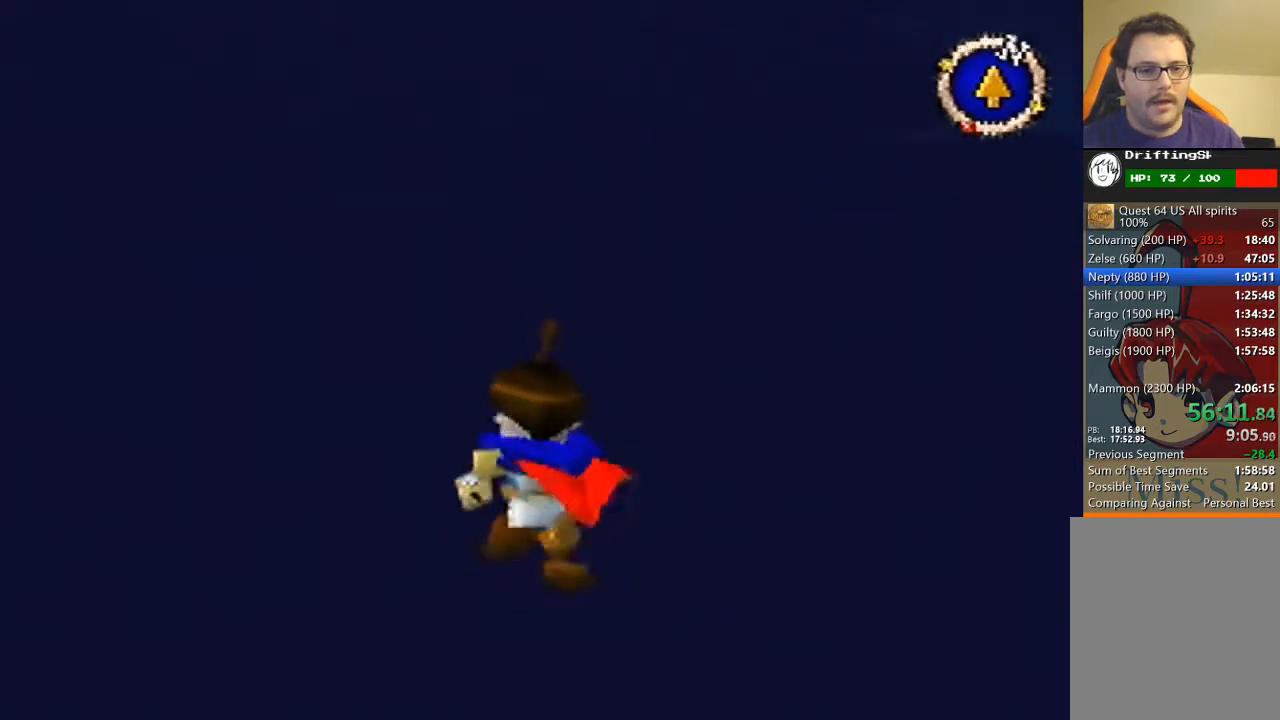
{"buttons": [], "left_stick": "up", "events": []}
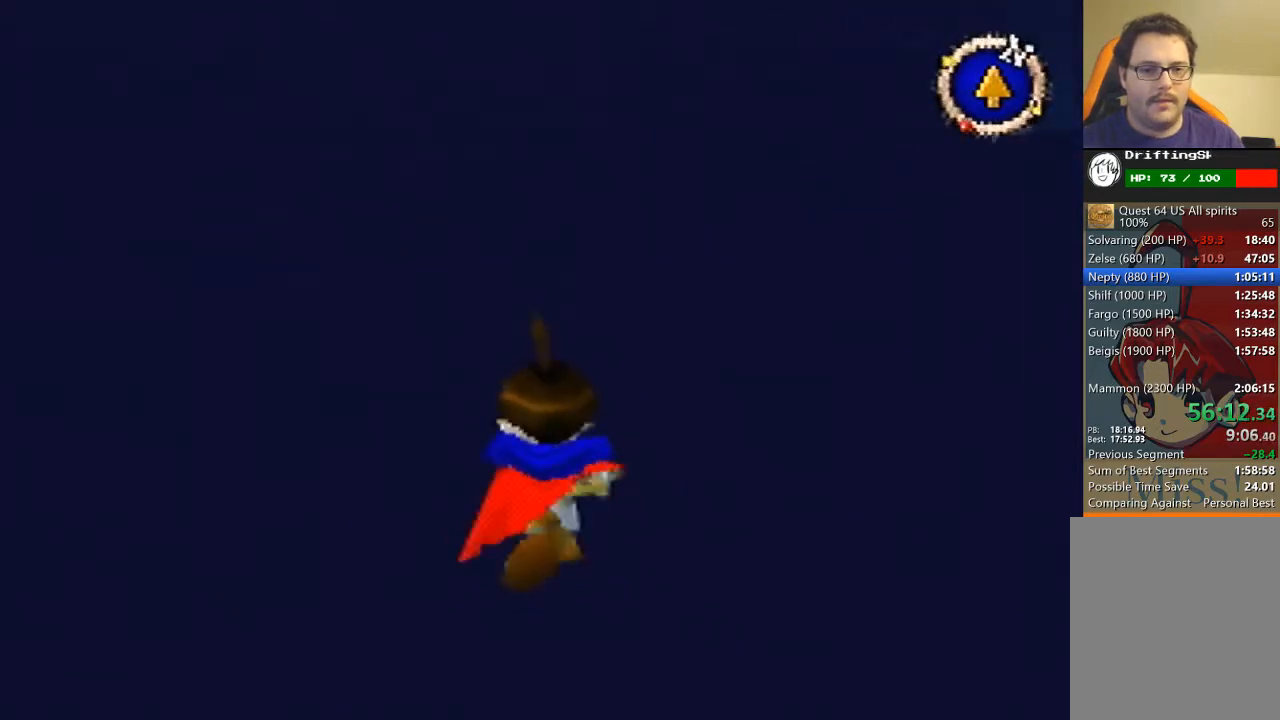
{"buttons": [], "left_stick": "up", "events": []}
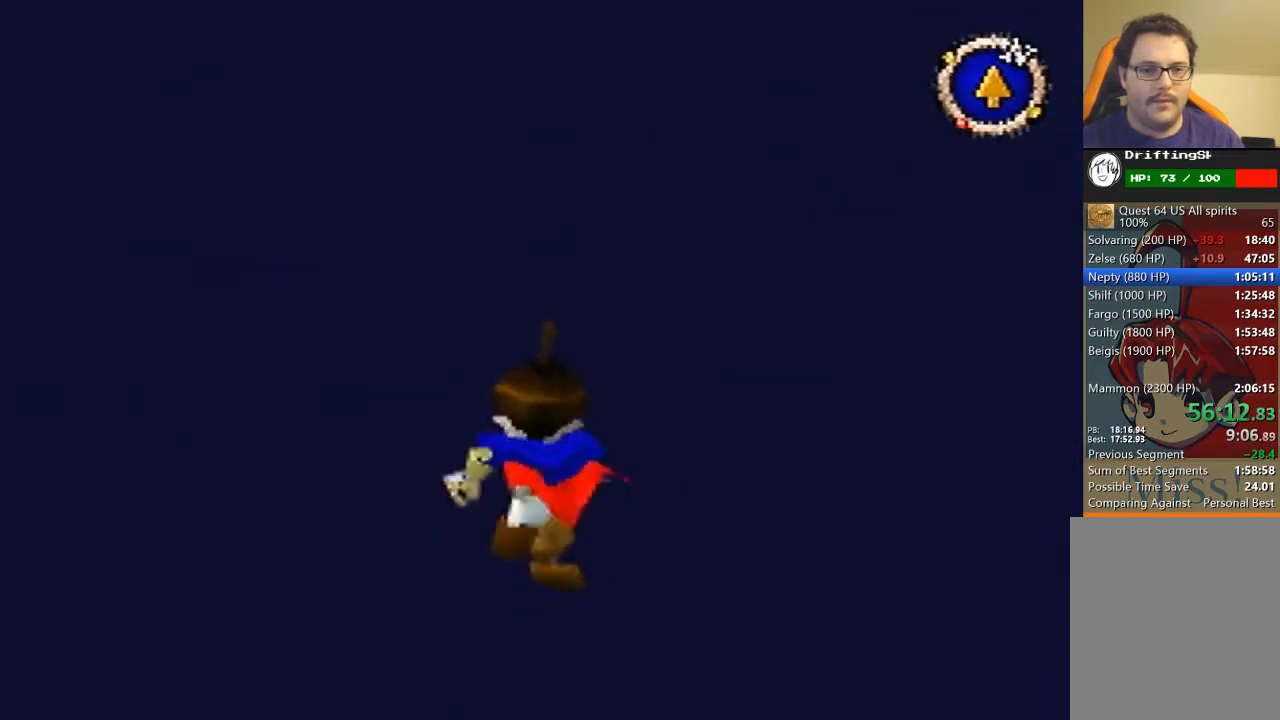
{"buttons": [], "left_stick": "up", "events": []}
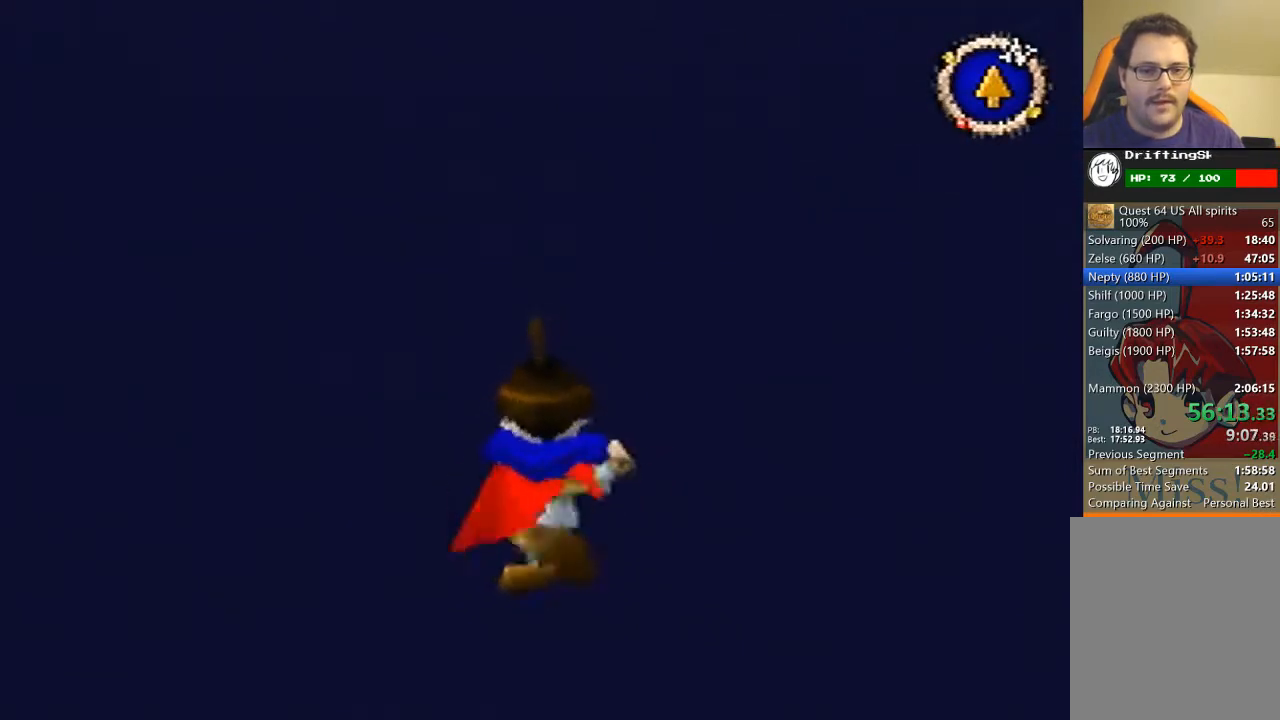
{"buttons": [], "left_stick": "up", "events": []}
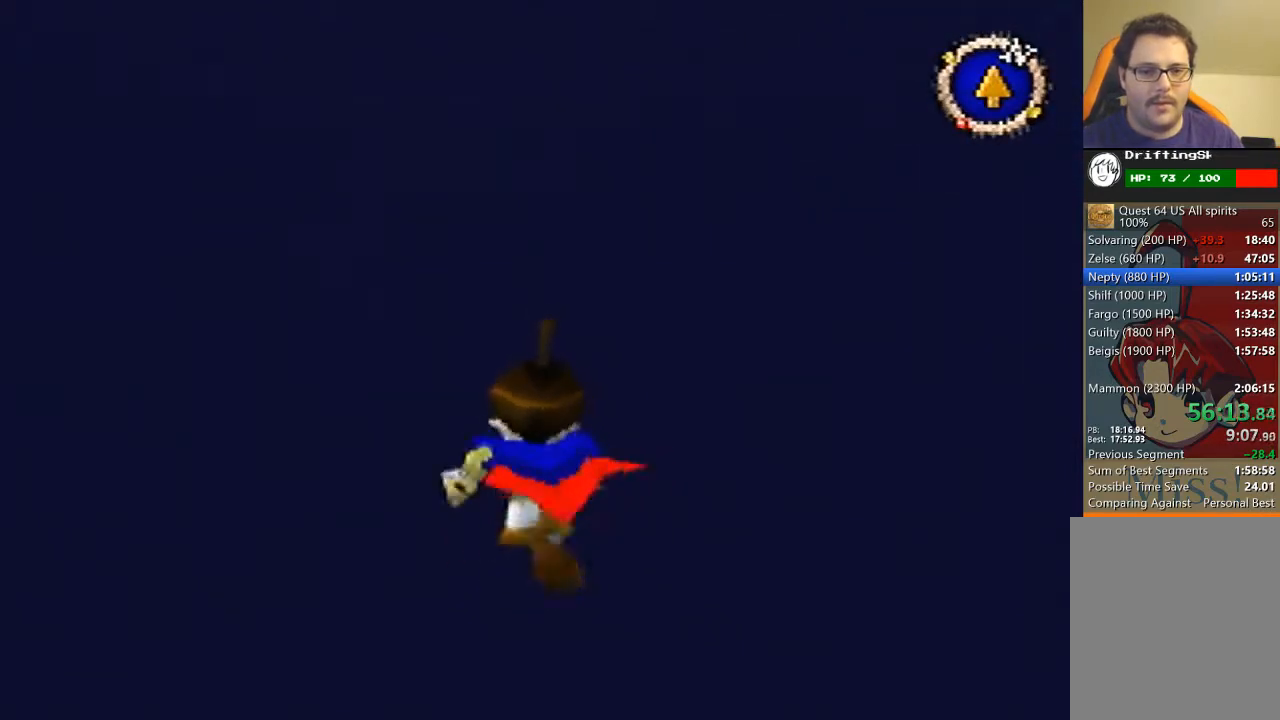
{"buttons": [], "left_stick": "up", "events": []}
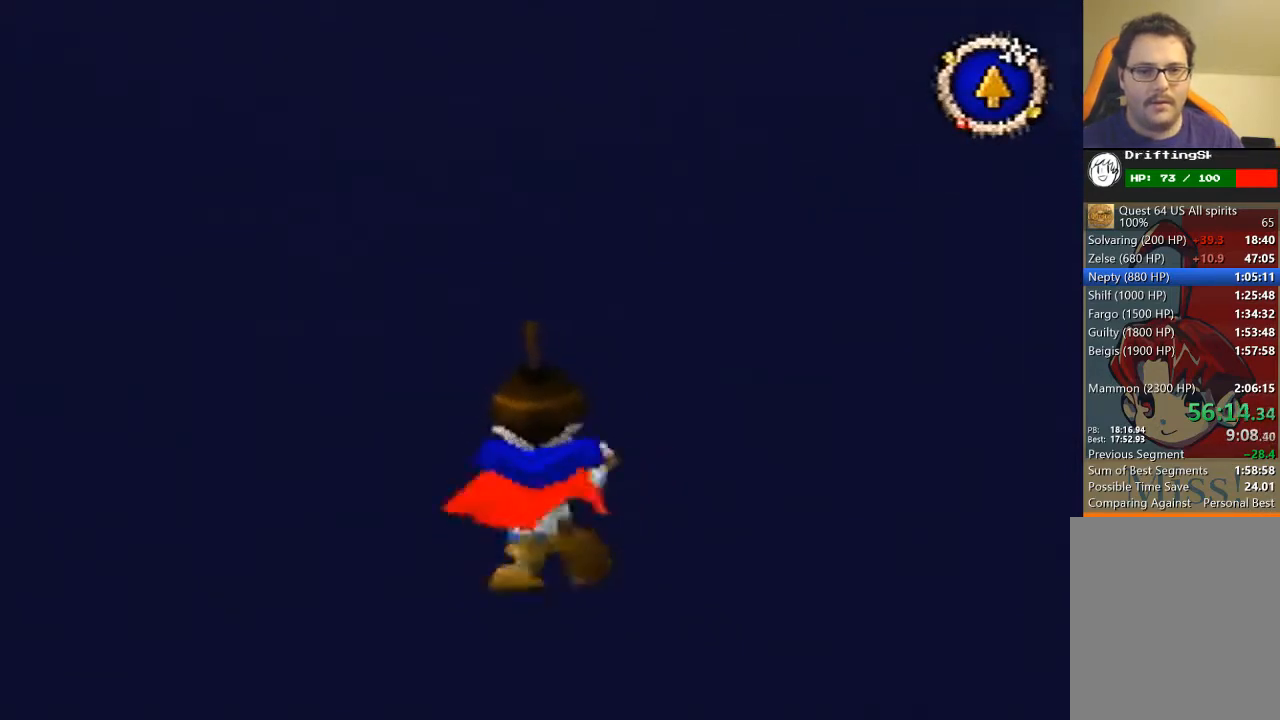
{"buttons": [], "left_stick": "up", "events": []}
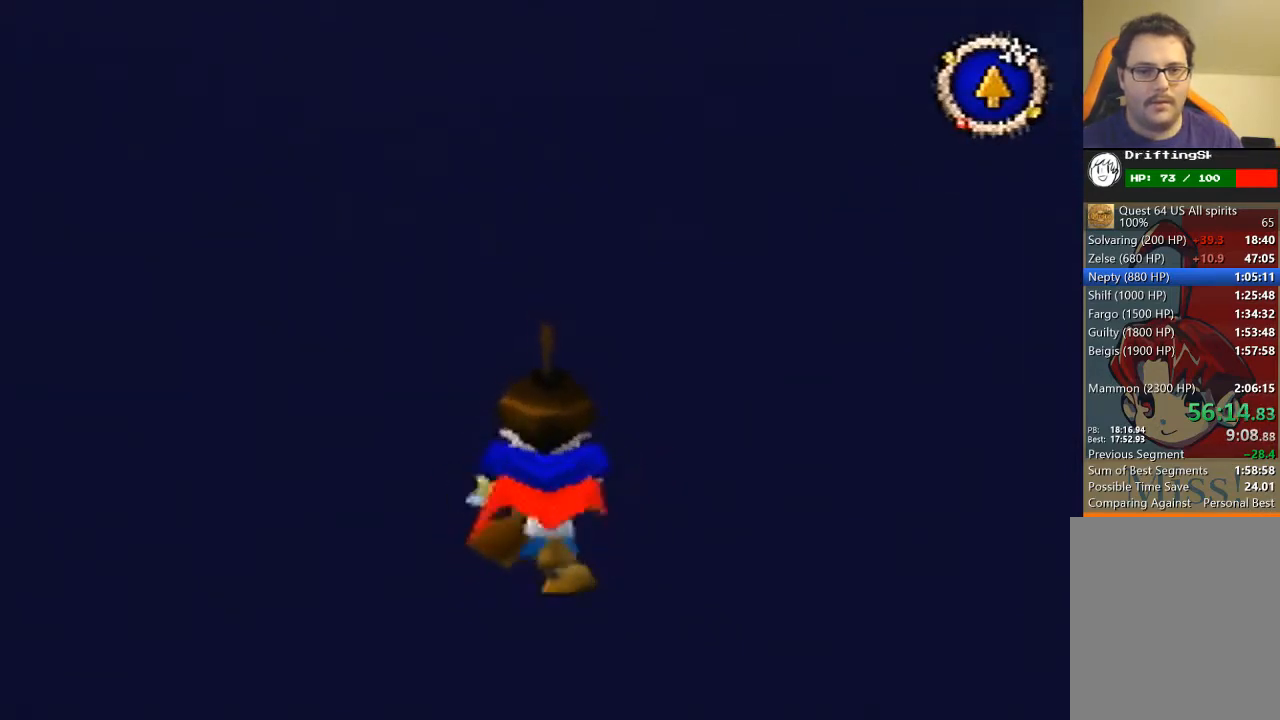
{"buttons": [], "left_stick": "up", "events": []}
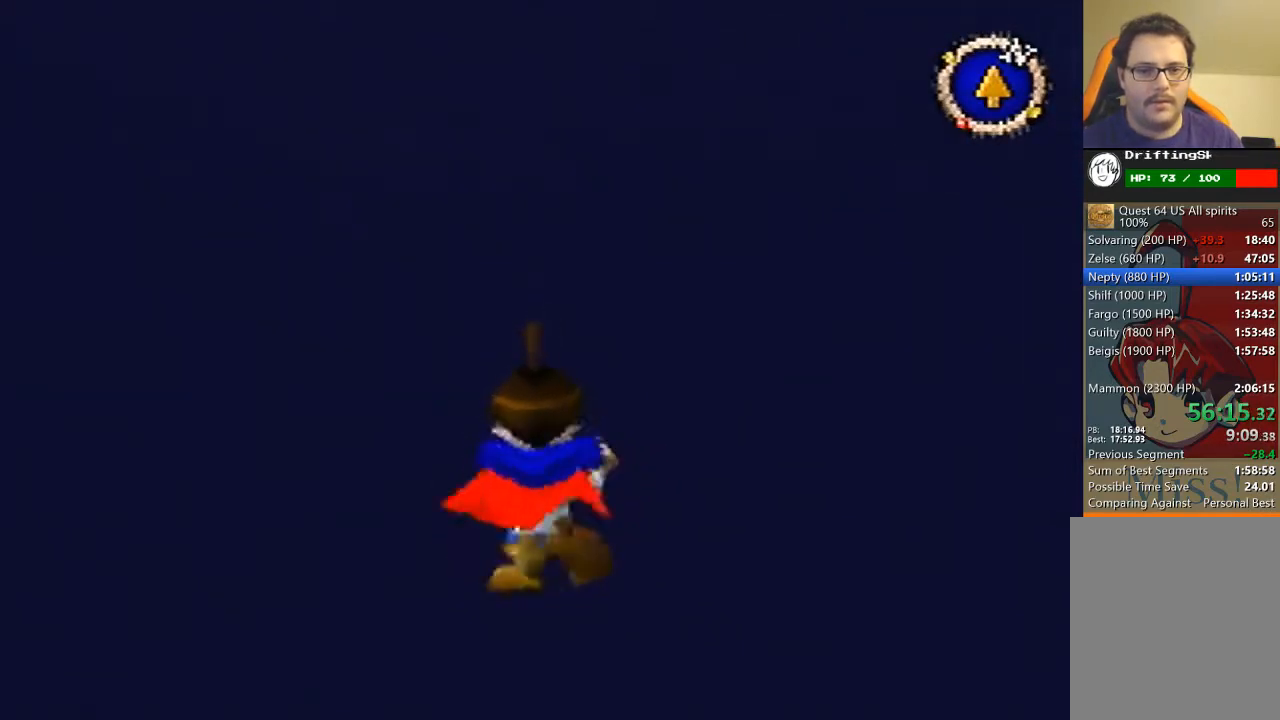
{"buttons": [], "left_stick": "up", "events": []}
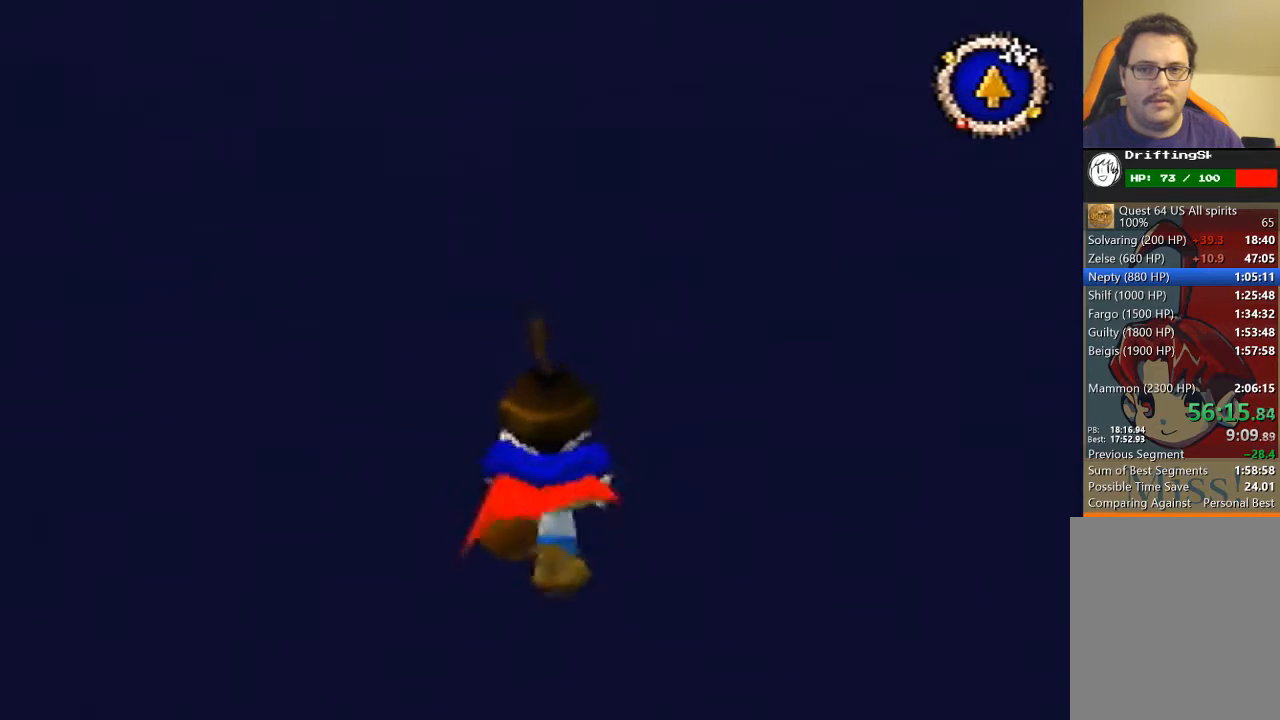
{"buttons": [], "left_stick": "up", "events": []}
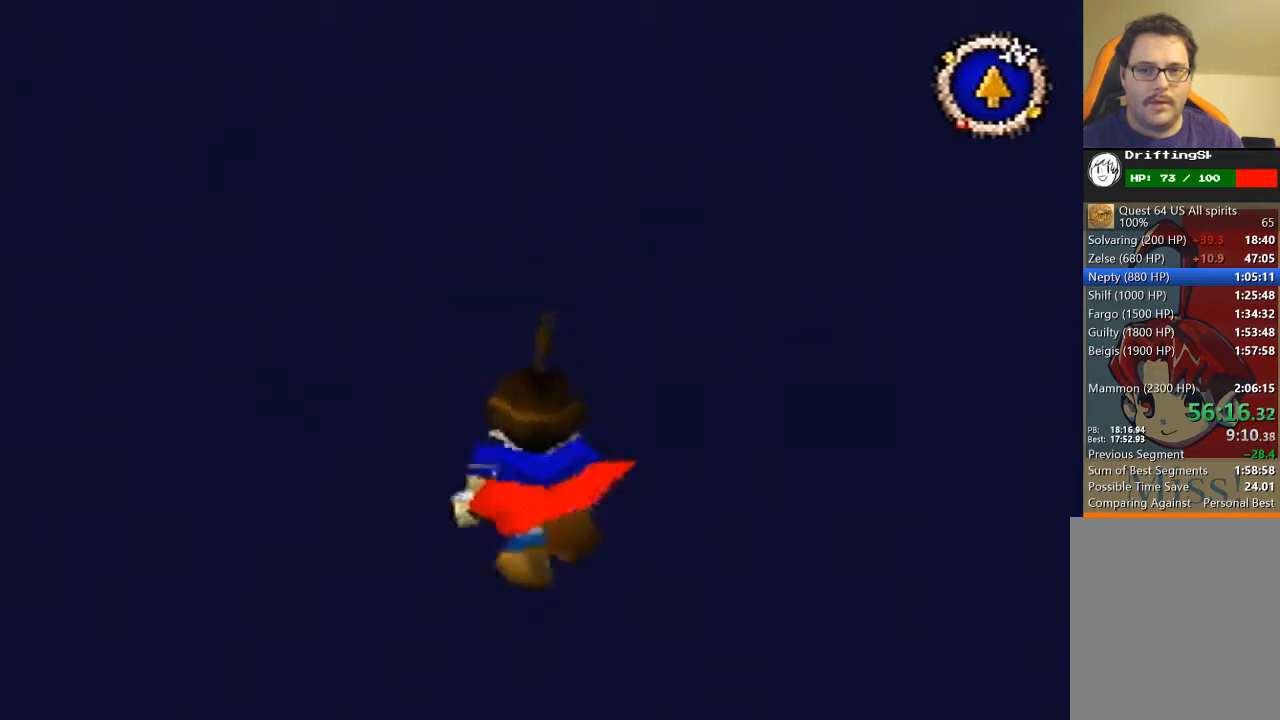
{"buttons": [], "left_stick": "up", "events": []}
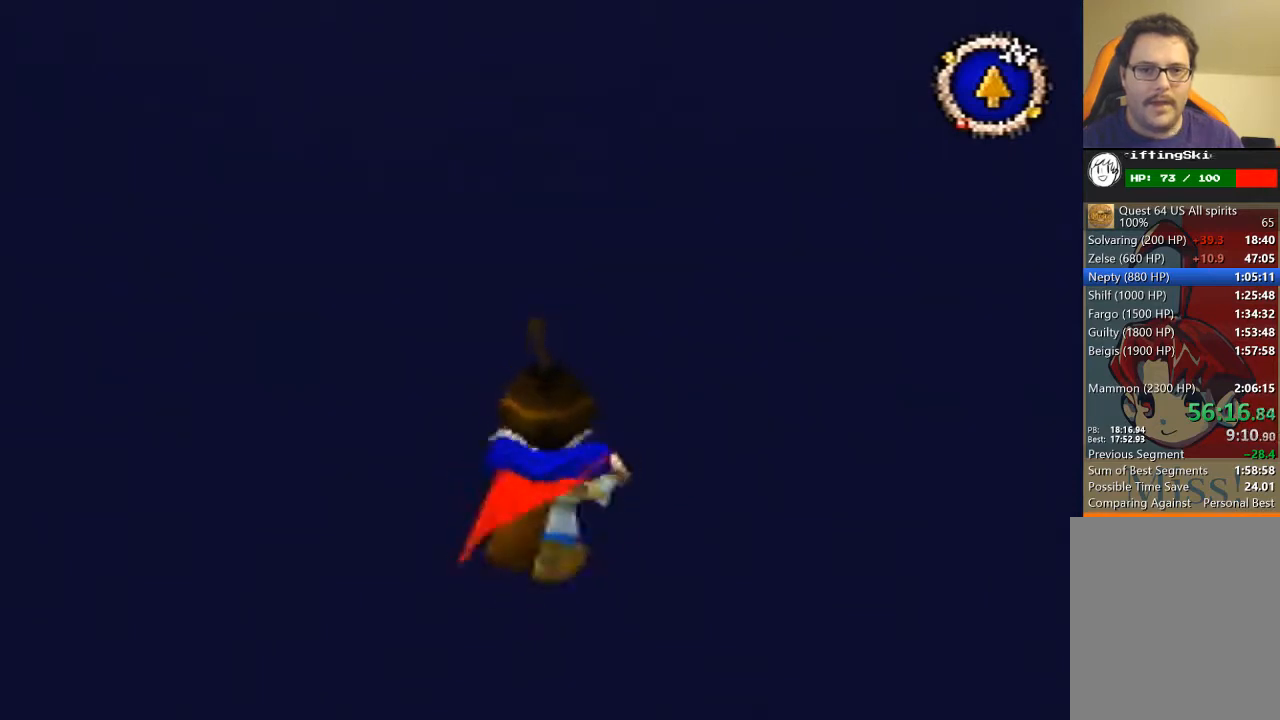
{"buttons": [], "left_stick": "up", "events": []}
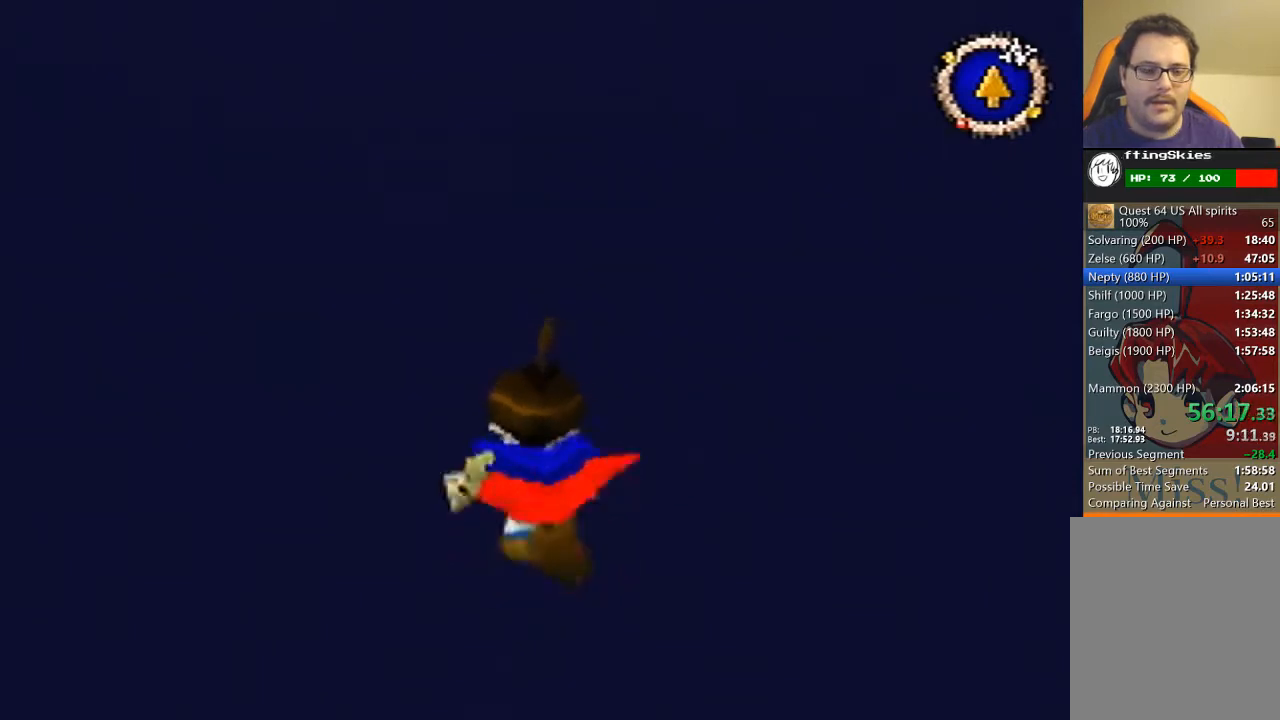
{"buttons": ["B"], "left_stick": "up", "events": [[433, "B", "down"]]}
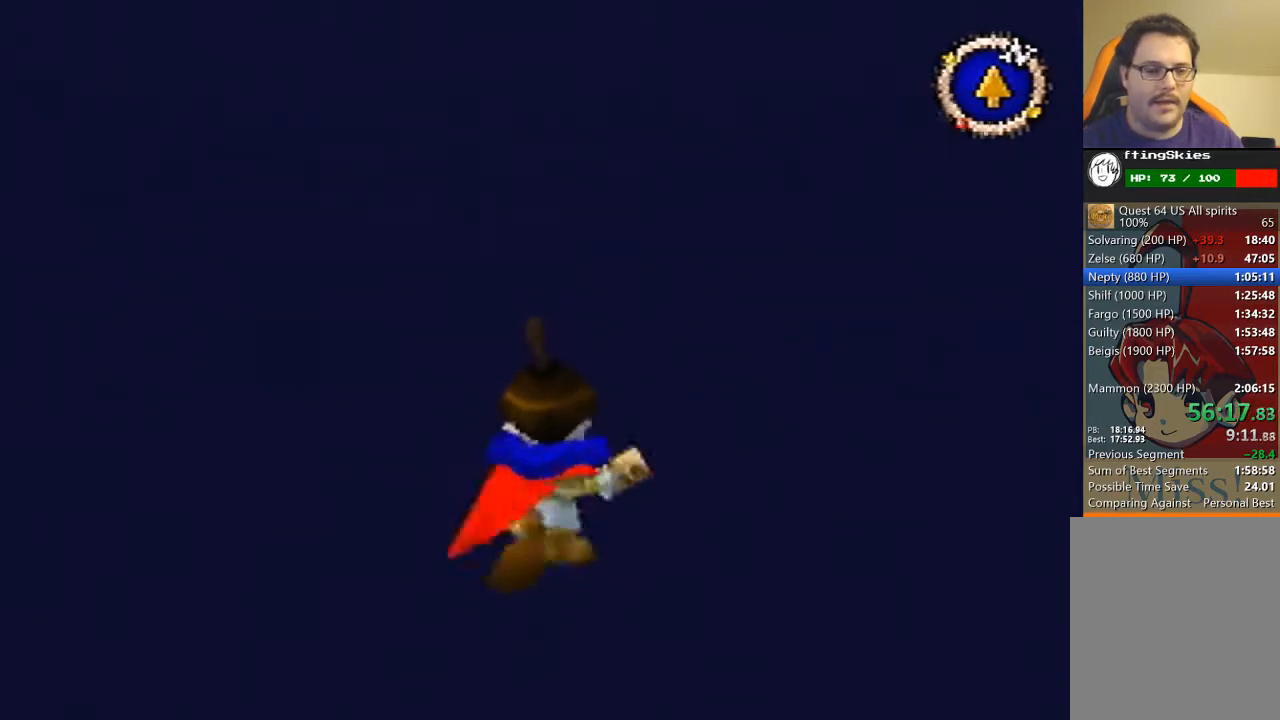
{"buttons": [], "left_stick": "up", "events": [[100, "B", "up"]]}